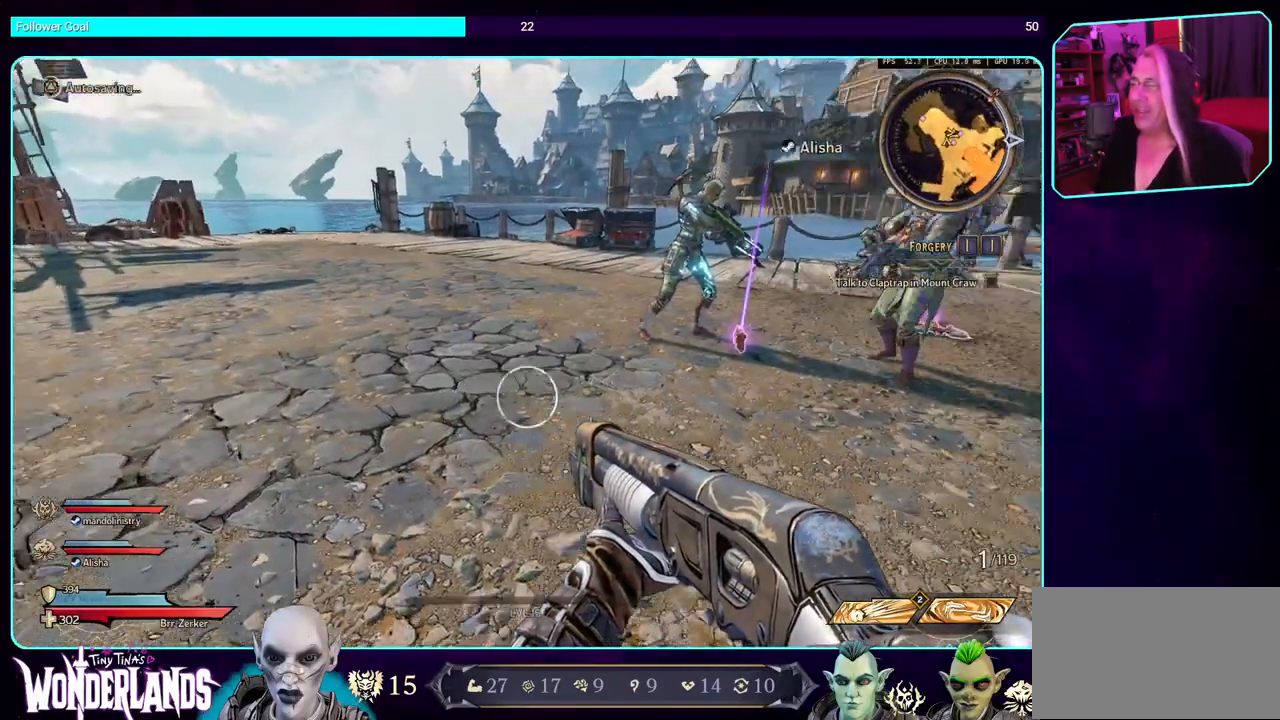
Gameplay with keyboard and mouse; each line is a JSON object with the keys and mouse buttons held at the frame after it. "events" lists presses ("down") and releases ("up") of "a", "ctrl", "d", "e", "q", "s", "shift", "space", "w", "mouse_left", "mouse_wheel", "mouse_right", "mouse_mb4" and "mouse_mb5" between this image and that frame as [ms after this image, input, new state], when the widget could be followed in between. "mouse_left", "mouse_wheel", "mouse_right", "mouse_mb4", "mouse_mb5" = the "left", "wheel", "right", "mb4", "mb5" buttons of the "mouse" list. No other keys are recorded. "wheel" means that the mouse wheel is clicked or scrolled. Mouse movement is not recorded.
{"keys": ["w"], "mouse": [], "events": [[33, "w", "down"], [100, "d", "down"], [383, "d", "up"]]}
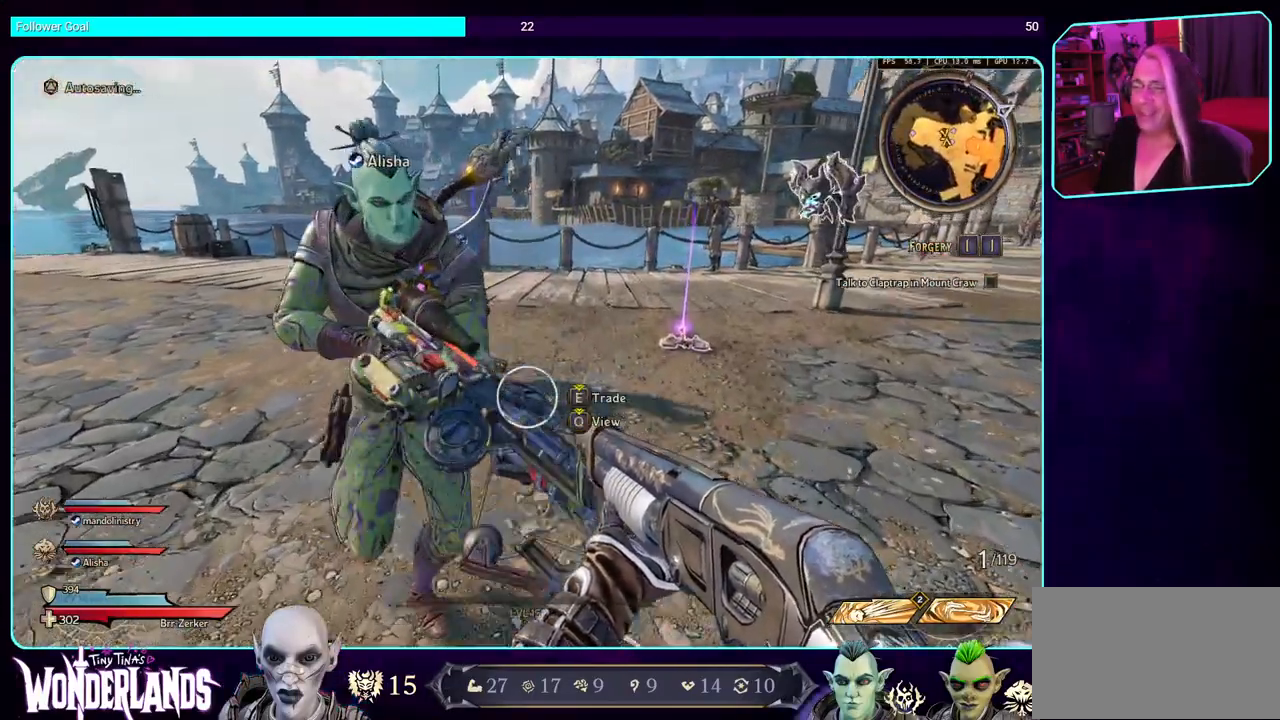
{"keys": [], "mouse": [], "events": [[333, "w", "up"]]}
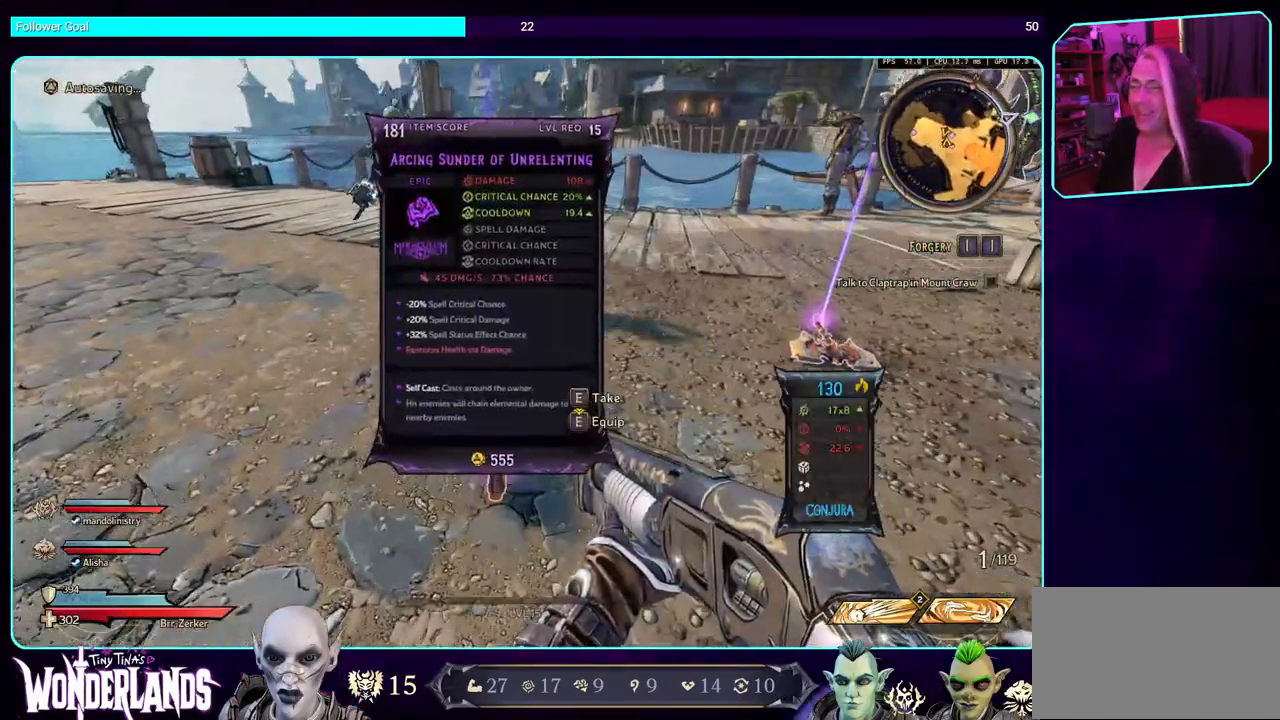
{"keys": [], "mouse": [], "events": []}
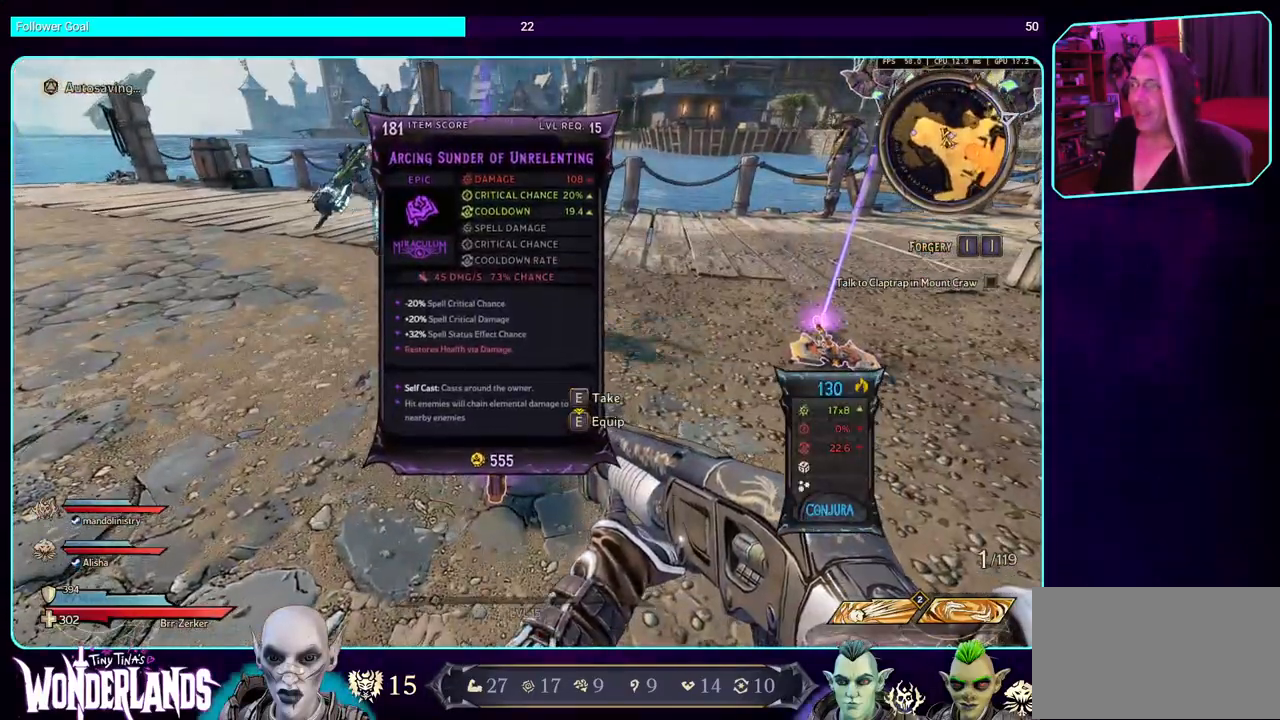
{"keys": [], "mouse": [], "events": []}
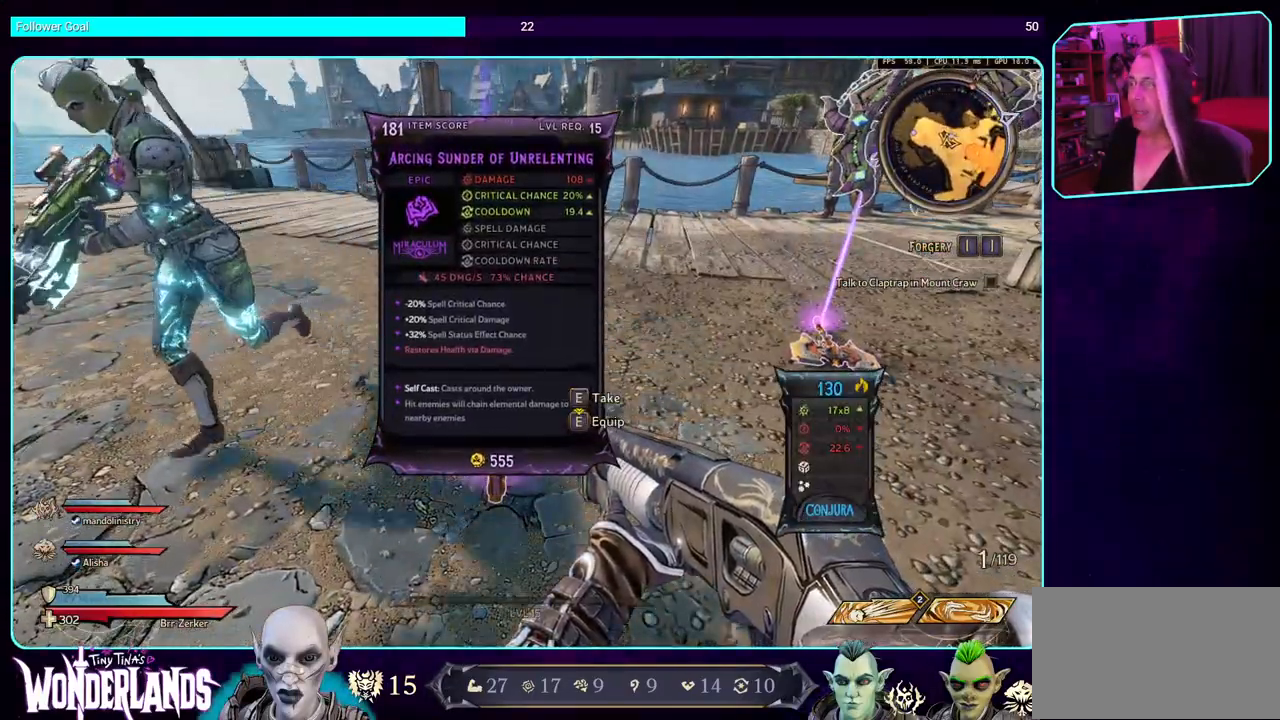
{"keys": [], "mouse": [], "events": []}
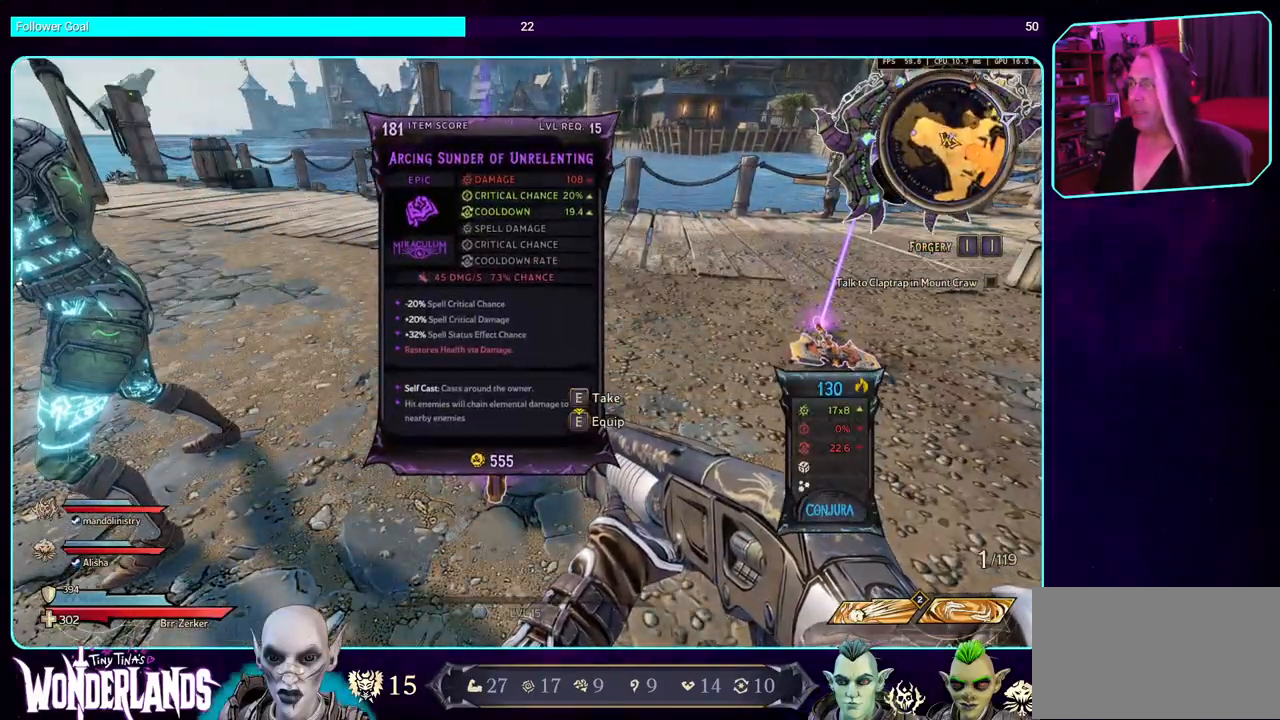
{"keys": [], "mouse": [], "events": []}
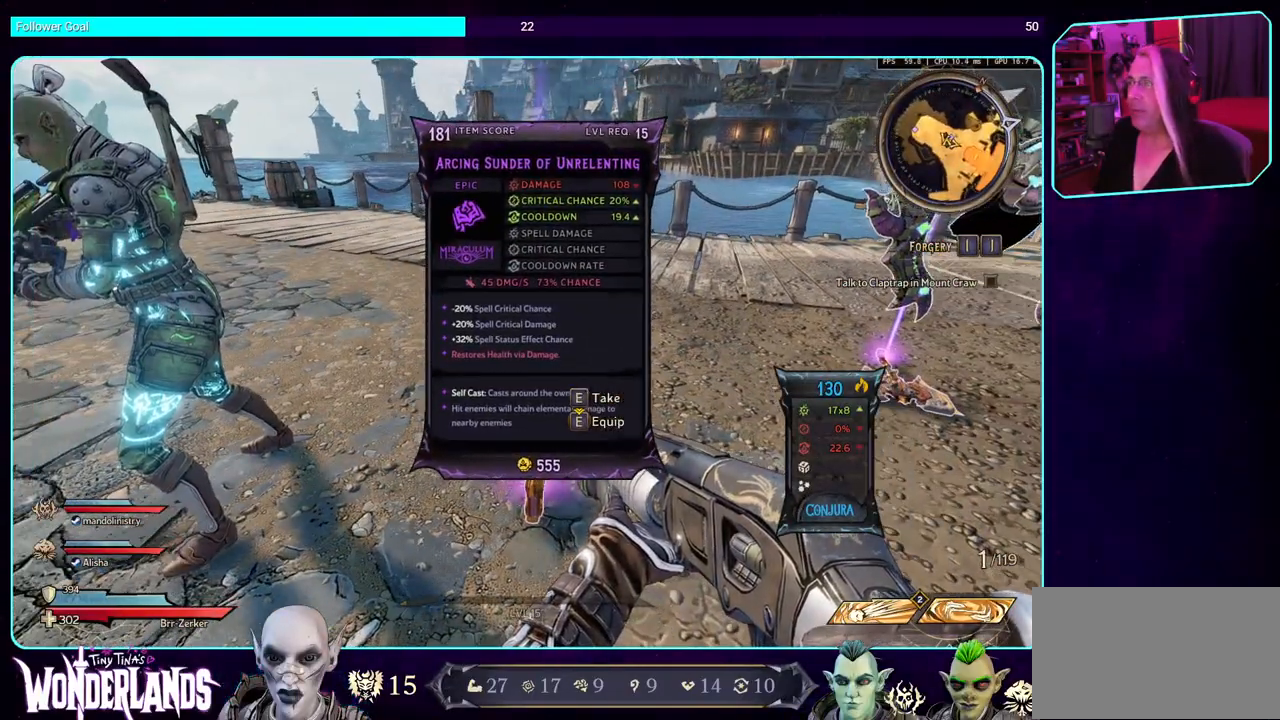
{"keys": [], "mouse": [], "events": []}
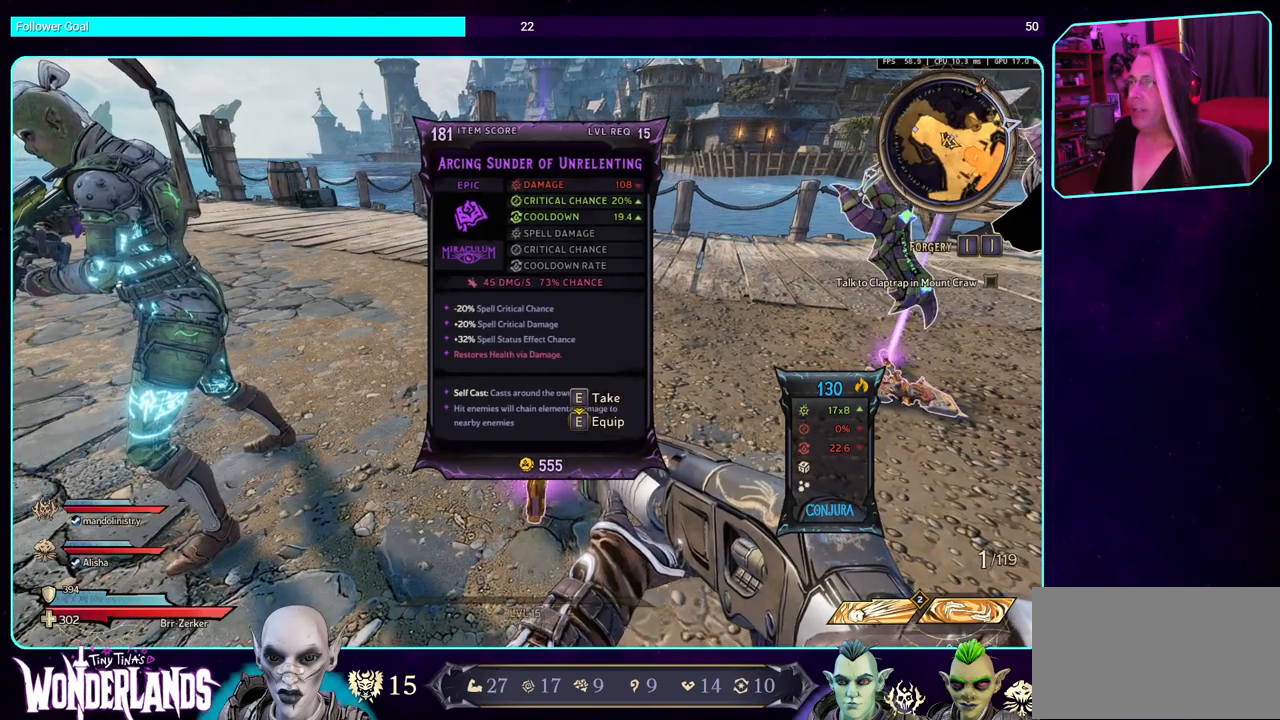
{"keys": [], "mouse": [], "events": []}
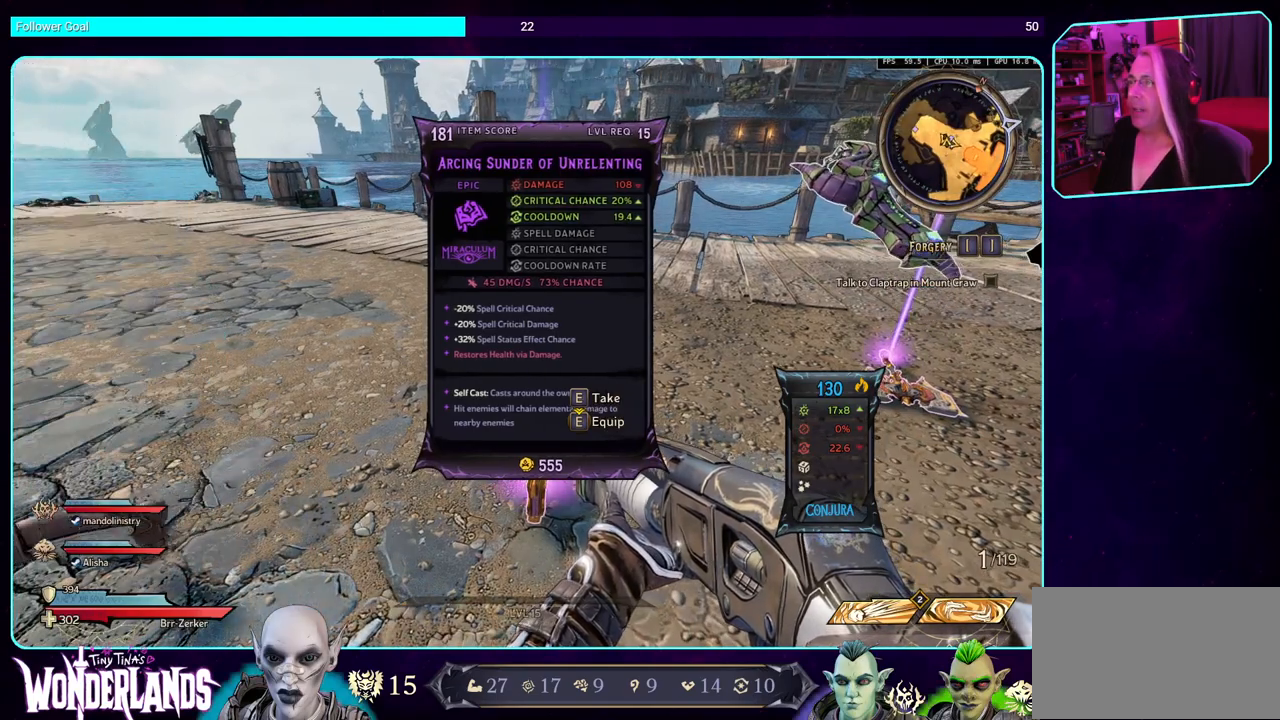
{"keys": [], "mouse": [], "events": []}
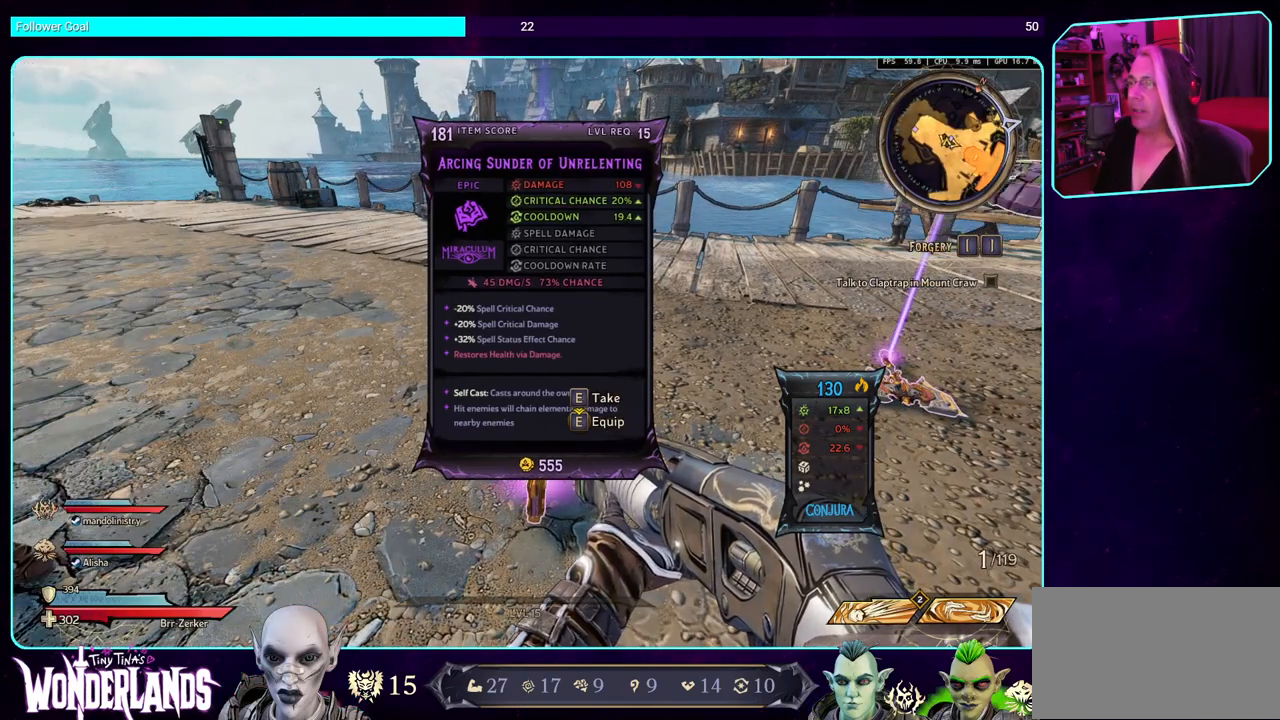
{"keys": [], "mouse": [], "events": []}
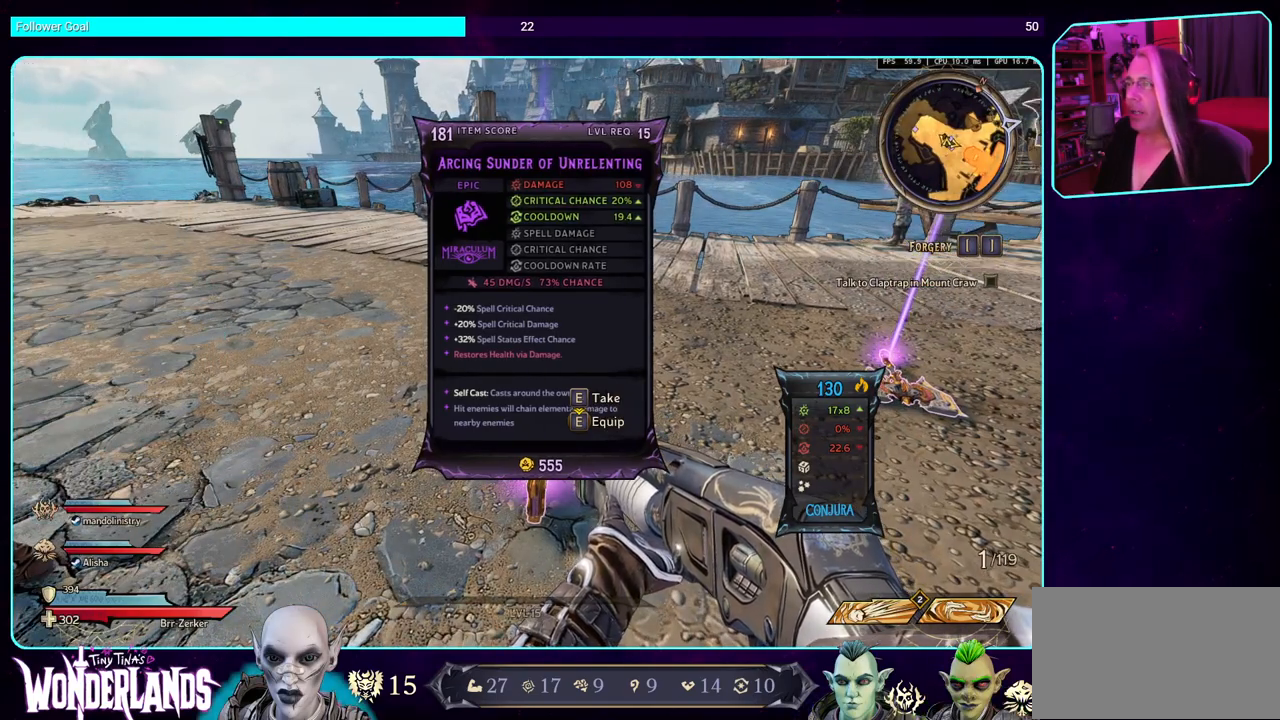
{"keys": [], "mouse": [], "events": []}
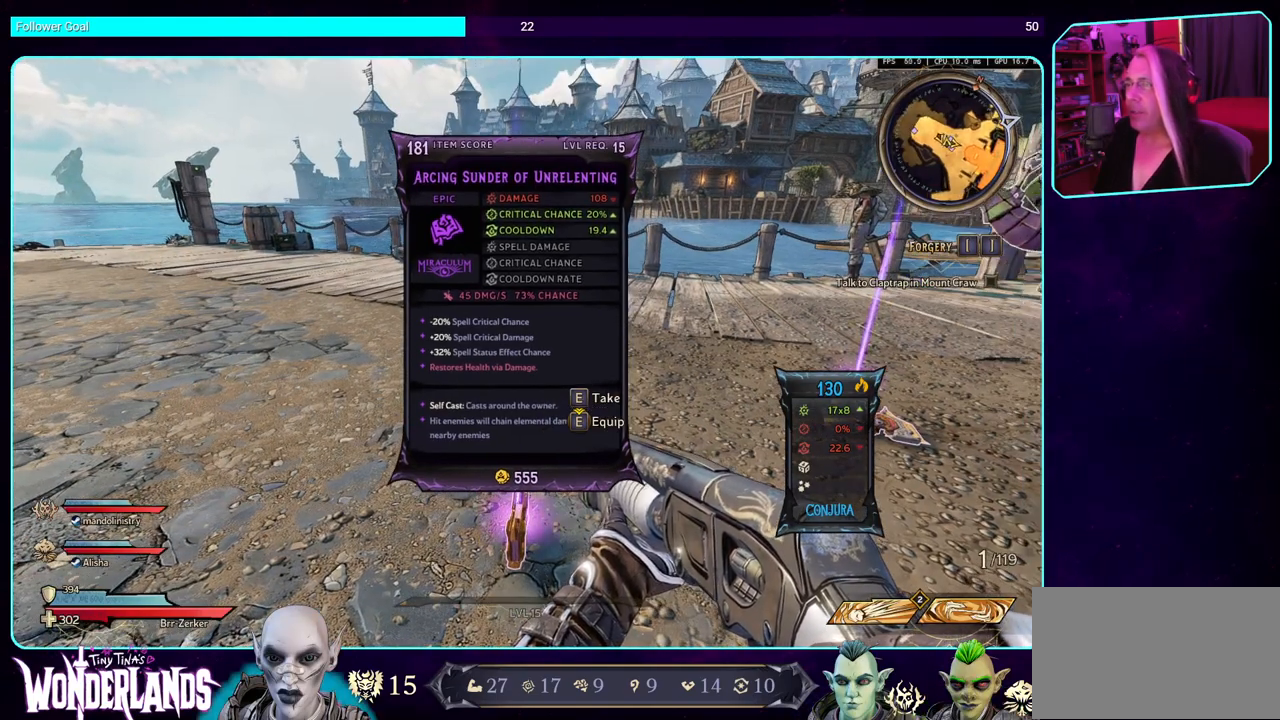
{"keys": [], "mouse": [], "events": []}
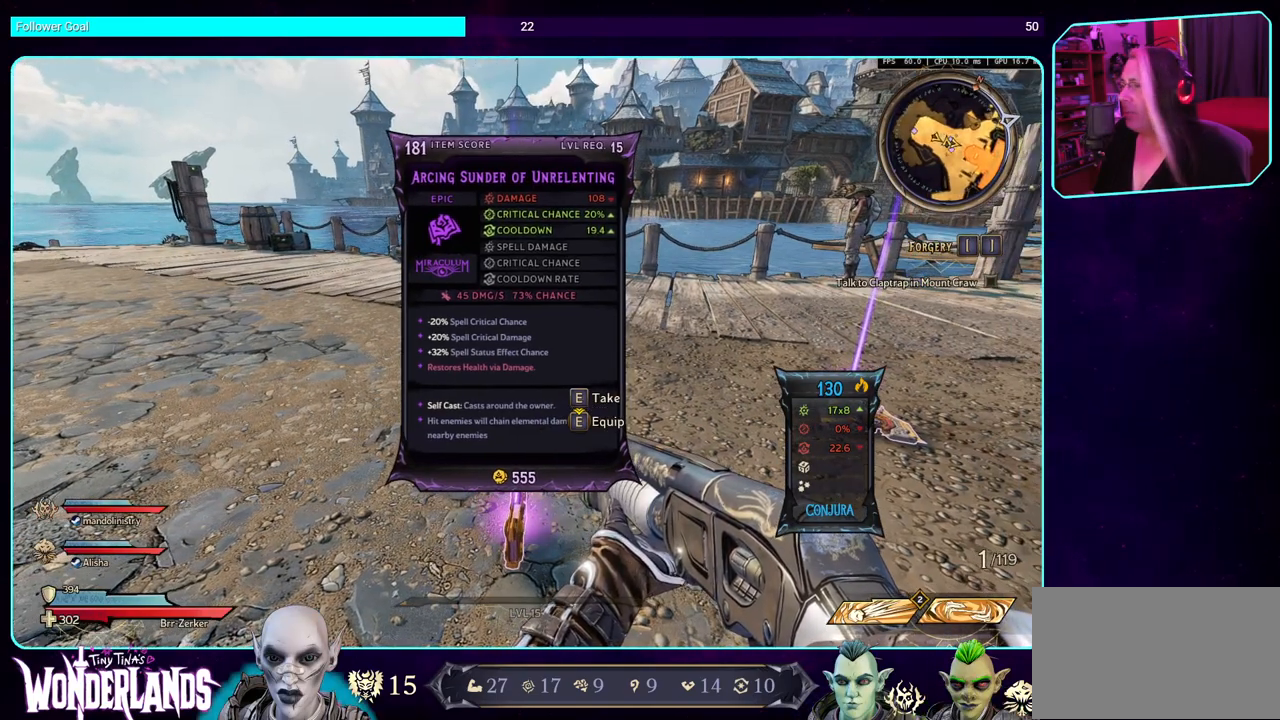
{"keys": [], "mouse": [], "events": [[350, "e", "down"], [500, "e", "up"]]}
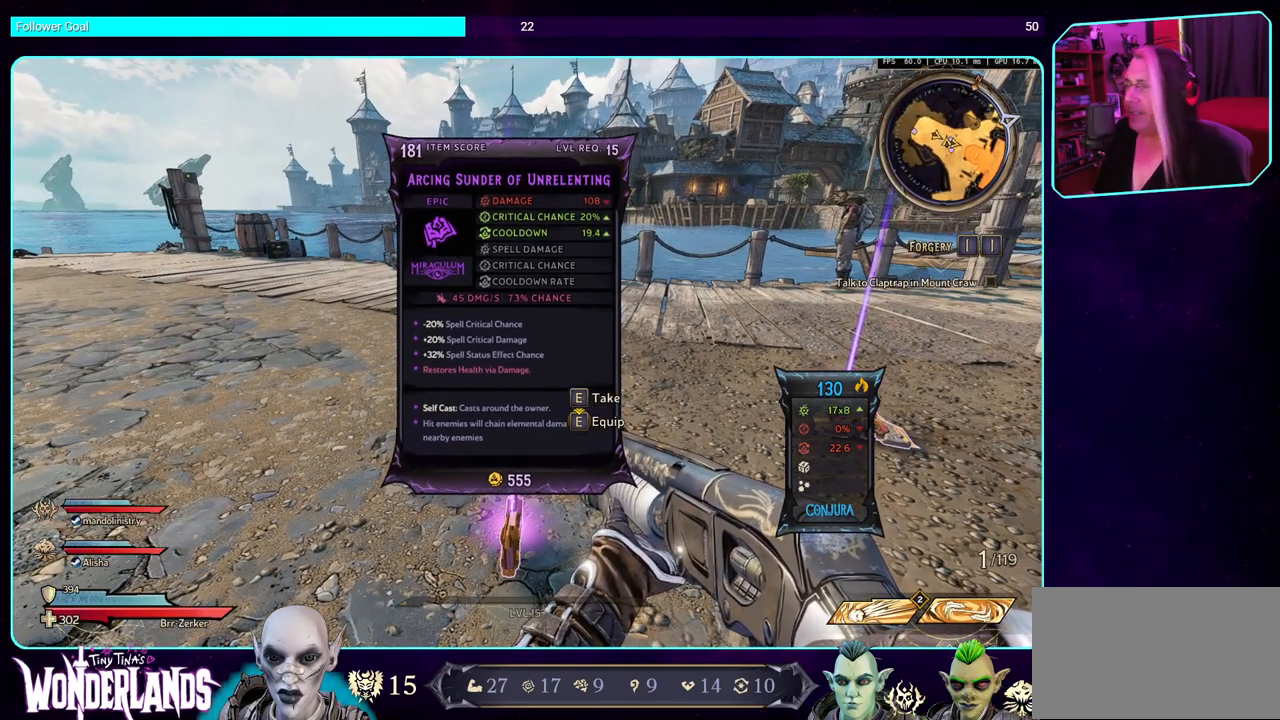
{"keys": ["w"], "mouse": [], "events": [[383, "w", "down"]]}
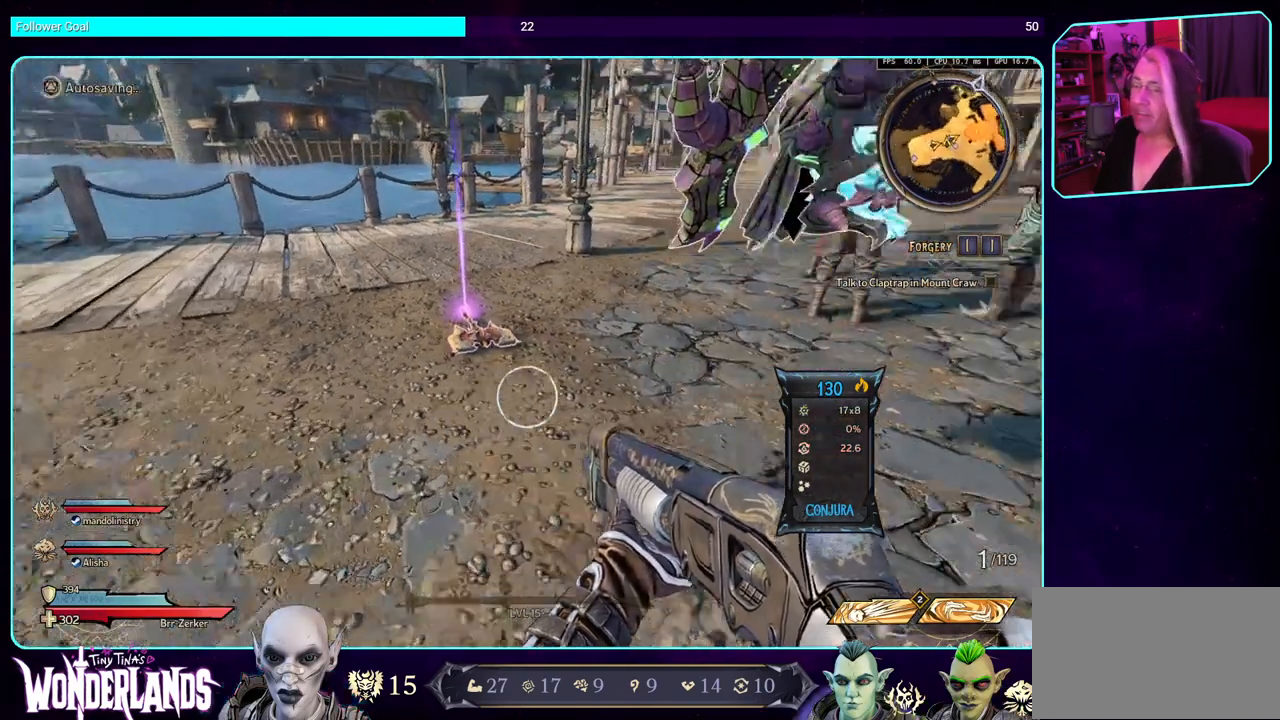
{"keys": [], "mouse": [], "events": [[433, "w", "up"]]}
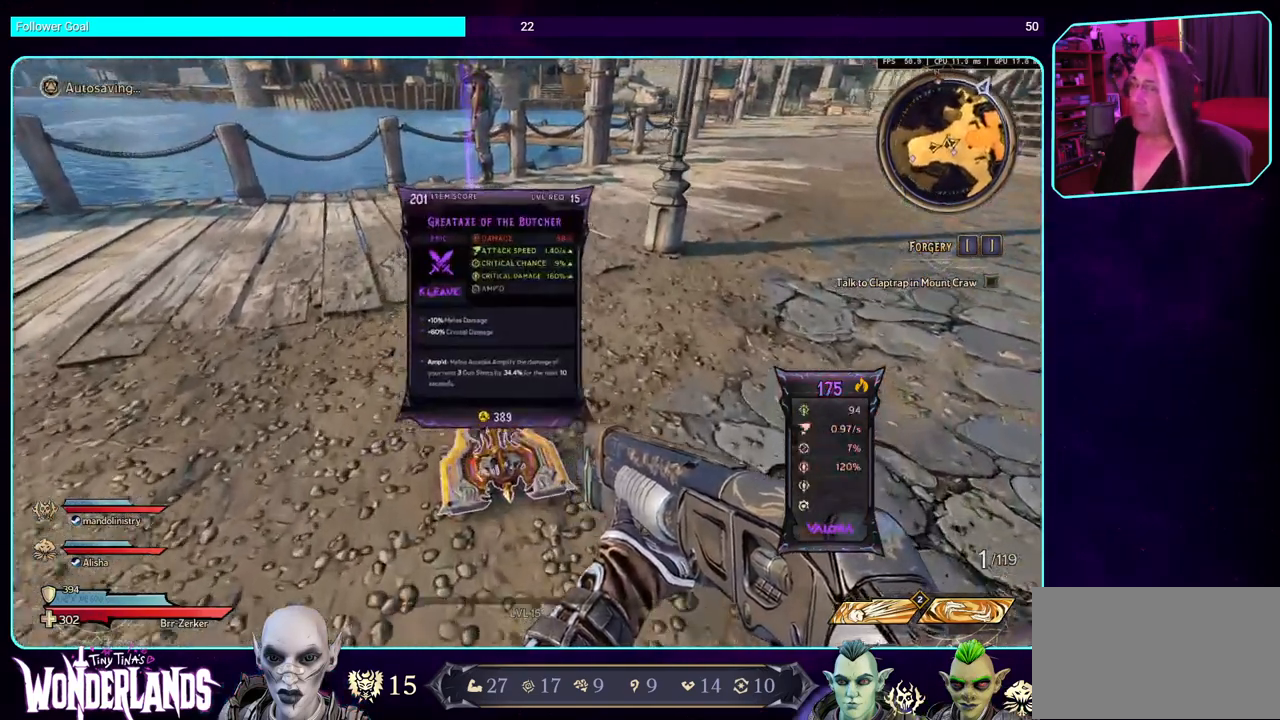
{"keys": [], "mouse": [], "events": []}
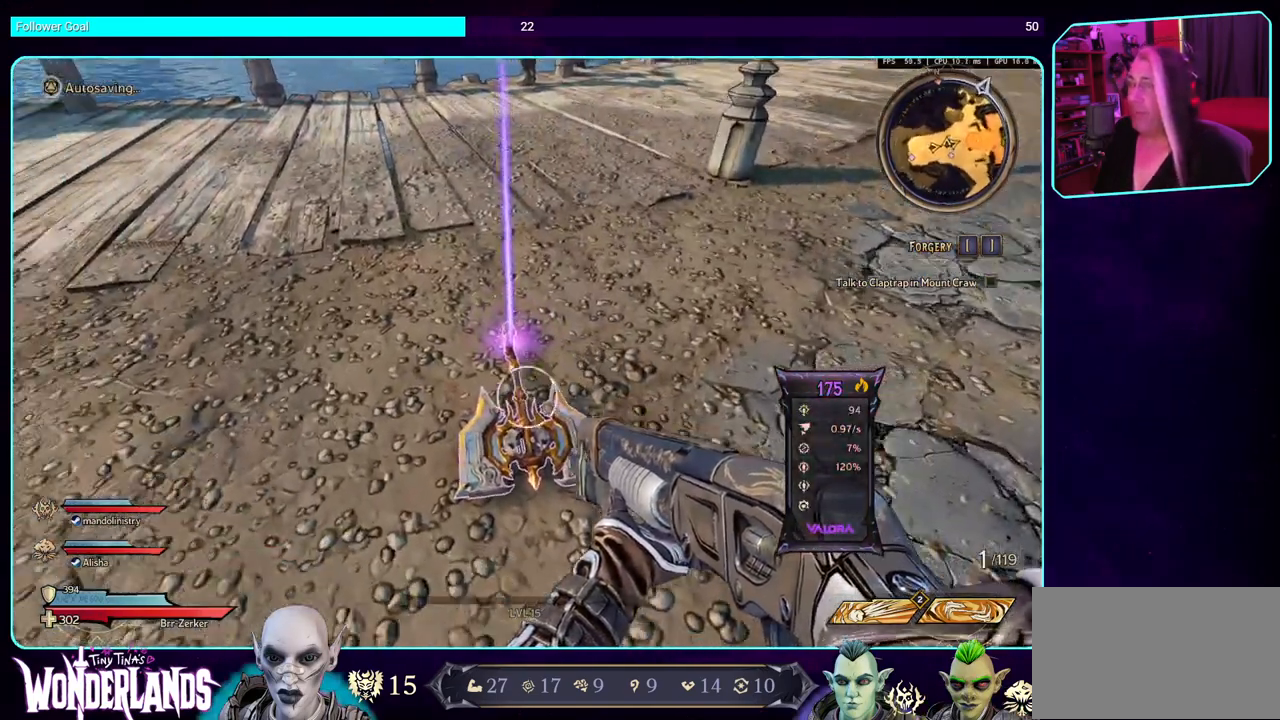
{"keys": ["e"], "mouse": [], "events": [[450, "e", "down"]]}
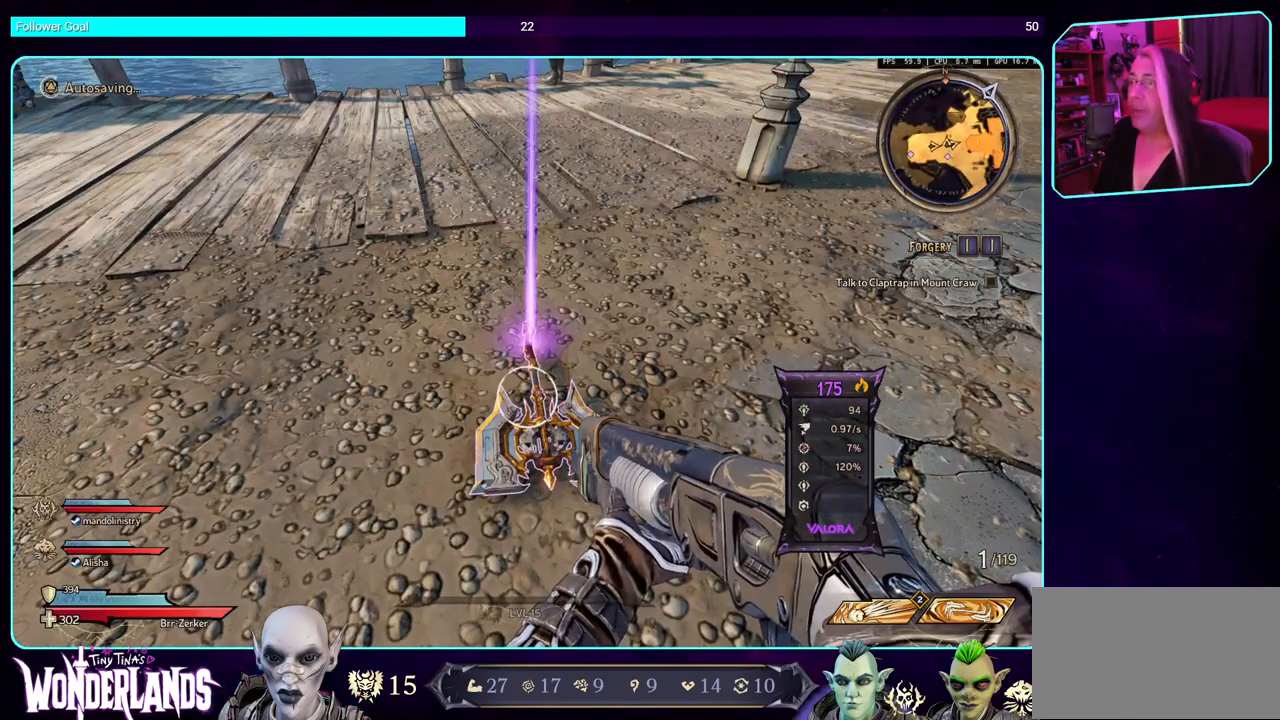
{"keys": [], "mouse": [], "events": [[67, "e", "up"]]}
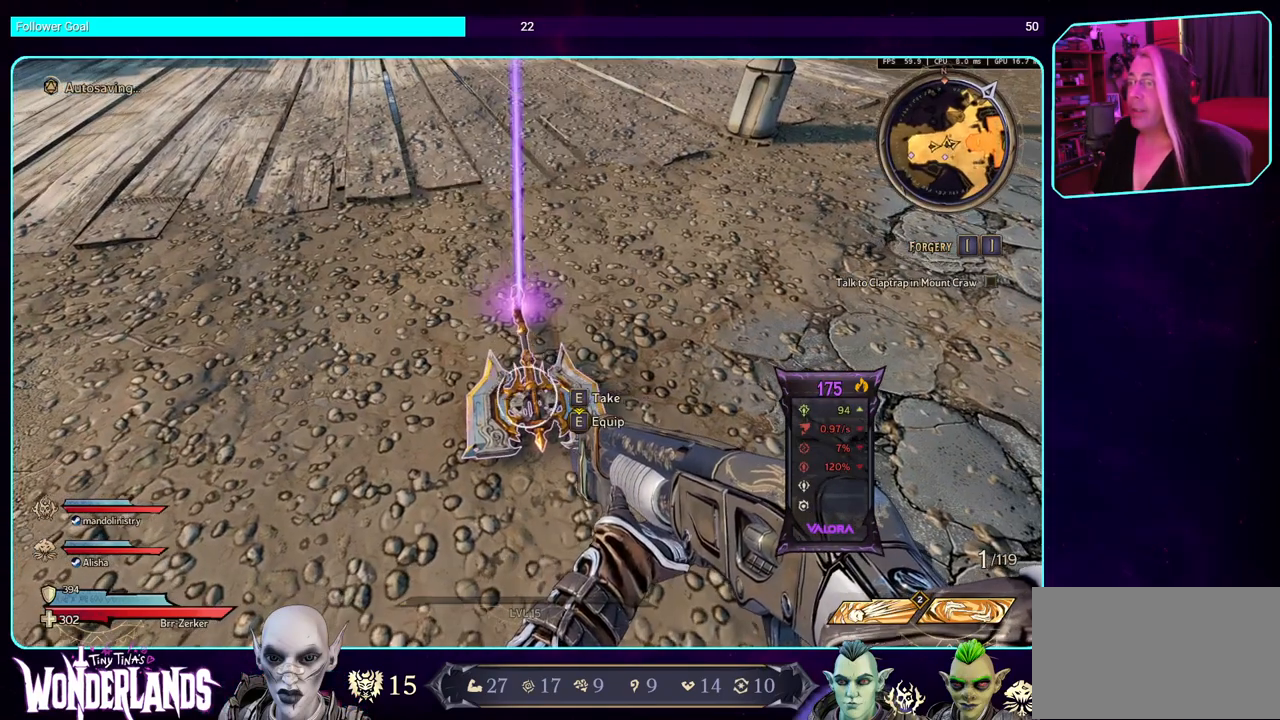
{"keys": [], "mouse": [], "events": [[117, "e", "down"], [217, "e", "up"]]}
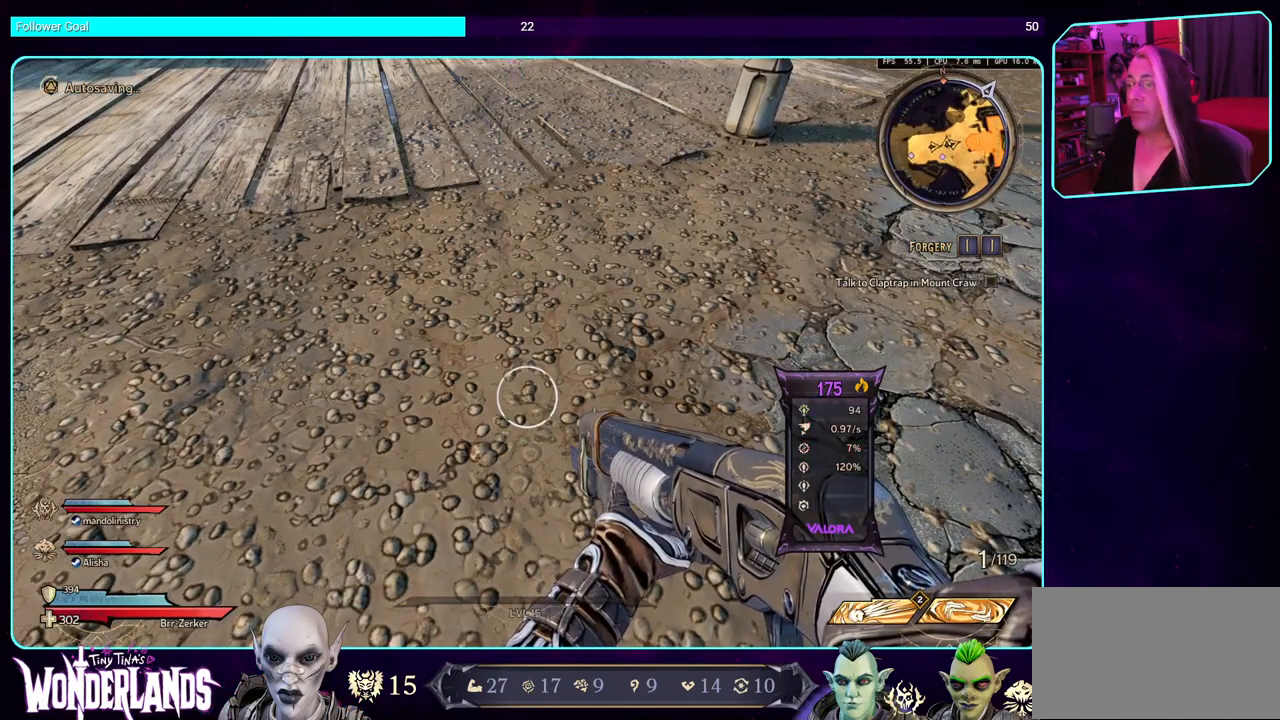
{"keys": [], "mouse": [], "events": [[117, "d", "down"], [267, "w", "down"], [450, "d", "up"], [450, "w", "up"]]}
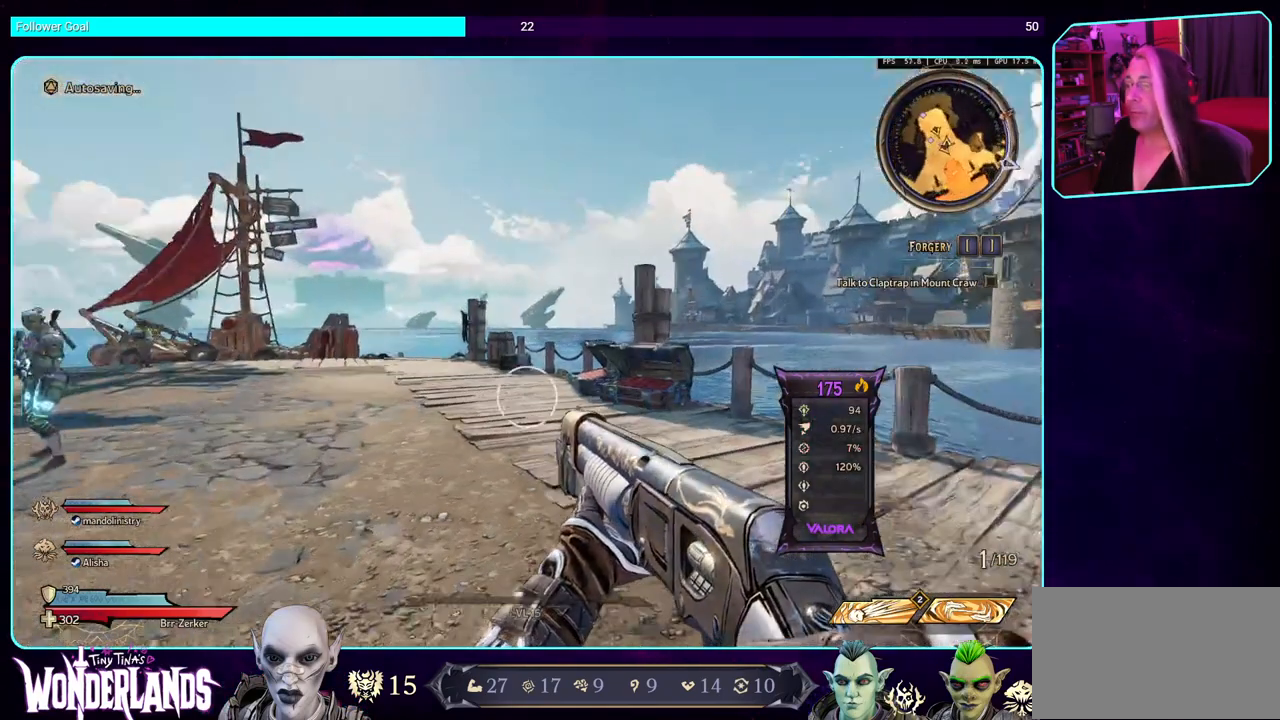
{"keys": [], "mouse": [], "events": []}
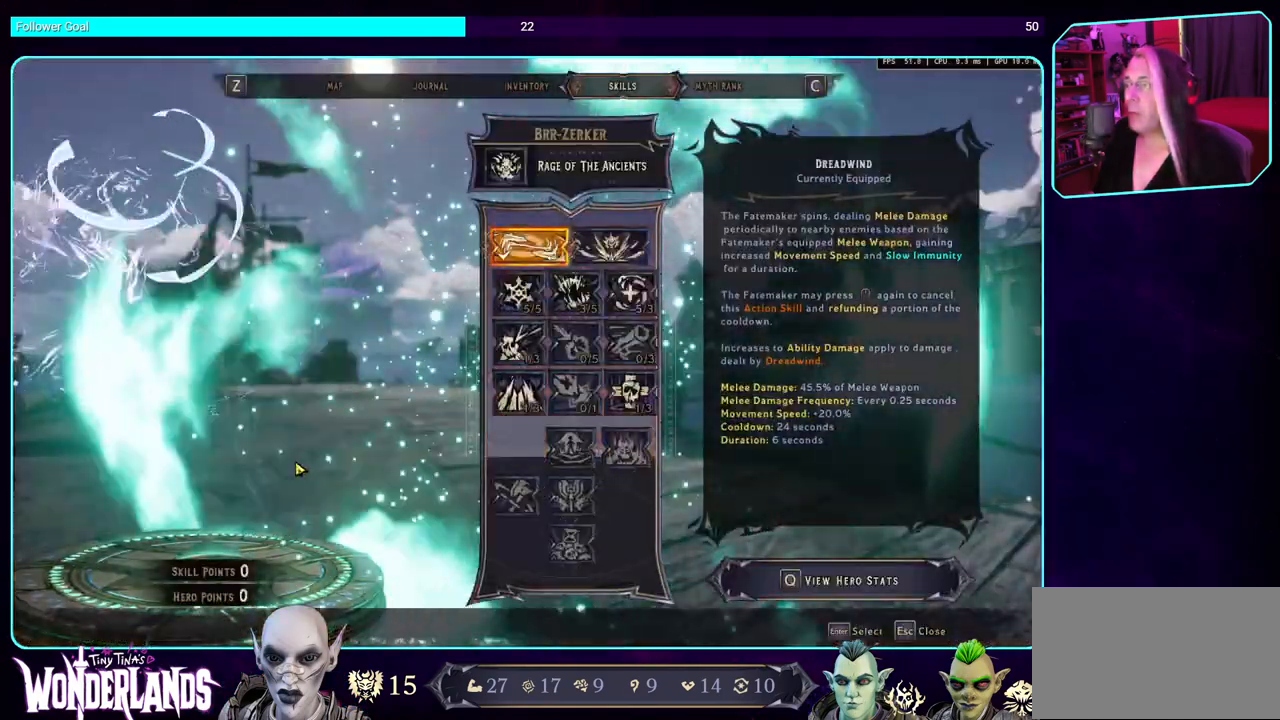
{"keys": [], "mouse": [], "events": []}
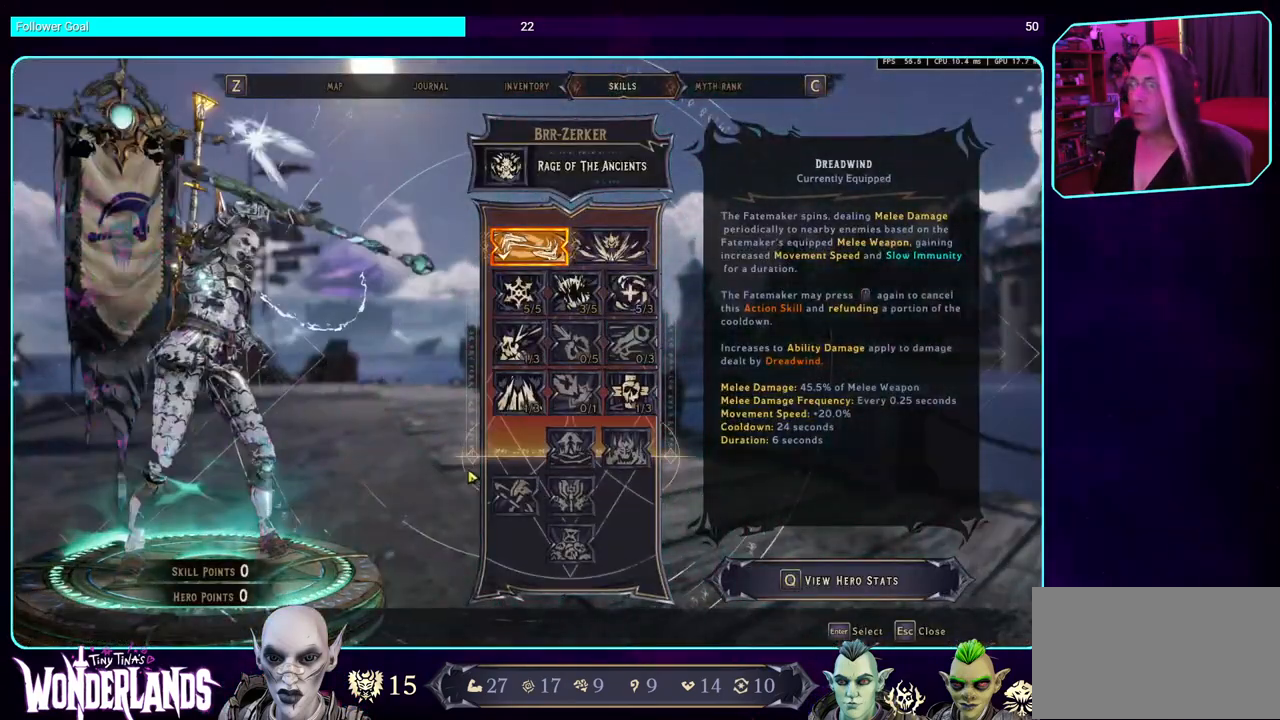
{"keys": [], "mouse": [], "events": []}
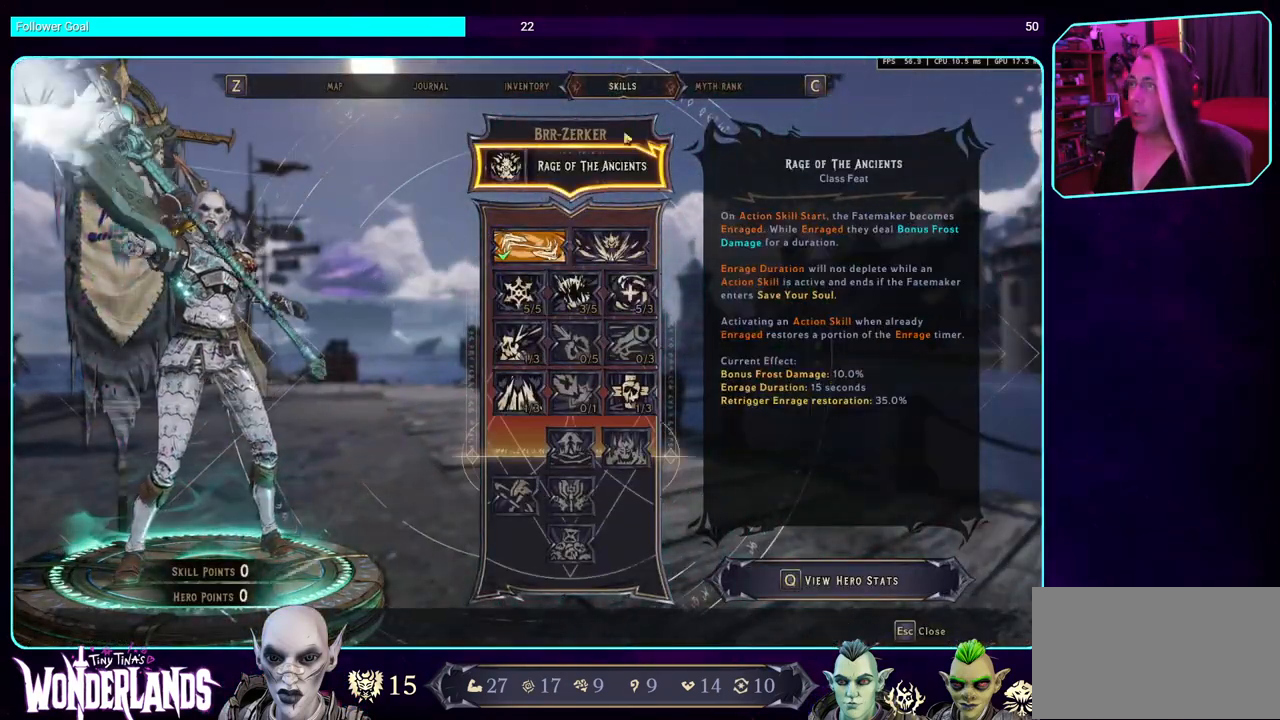
{"keys": [], "mouse": [], "events": []}
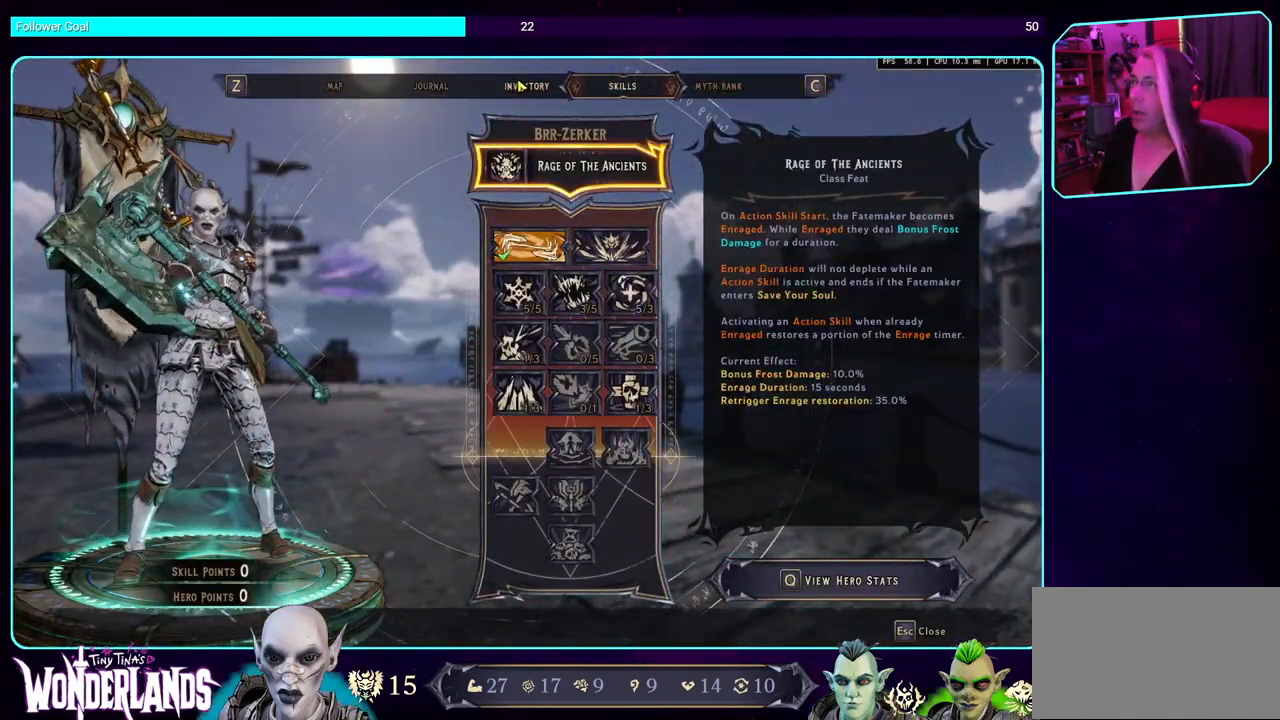
{"keys": [], "mouse": [], "events": [[117, "mouse_left", "down"], [250, "mouse_left", "up"]]}